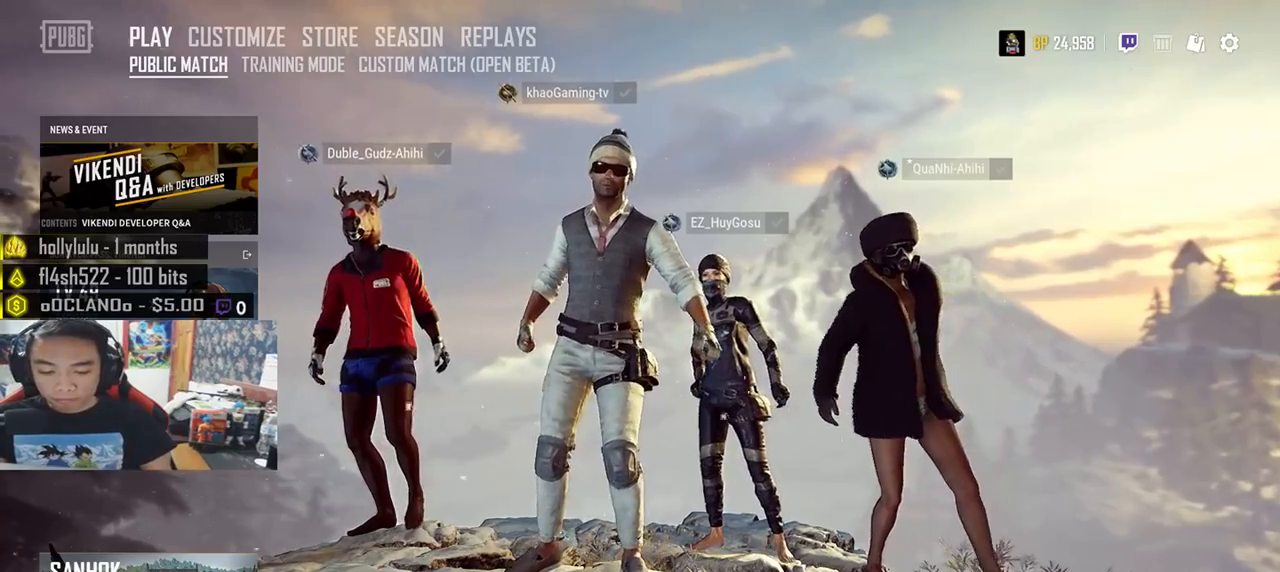
Gameplay with keyboard and mouse; each line is a JSON object with the keys and mouse buttons held at the frame after it. "events" lists presses ("down") and releases ("up") of "a", "c", "ctrl", "d", "e", "f", "q", "r", "s", "shift", "space", "tab", "v", "w", "x", "z", "mouse_left", "mouse_wheel" and "mouse_right" between this image and that frame as [ms after this image, input, new state], when the widget could be followed in between. "mouse_left", "mouse_wheel", "mouse_right" = the "left", "wheel", "right" buttons of the "mouse" list. No other keys are recorded. "wheel" means that the mouse wheel is clicked or scrolled. Mouse movement is not recorded.
{"keys": [], "mouse": [], "events": []}
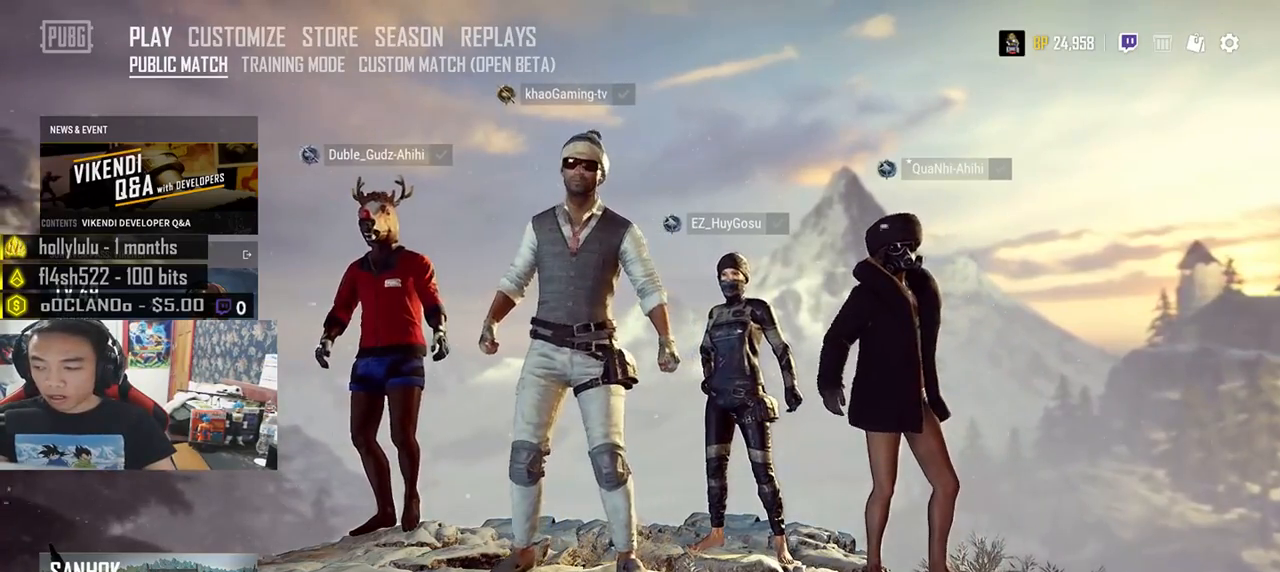
{"keys": [], "mouse": [], "events": []}
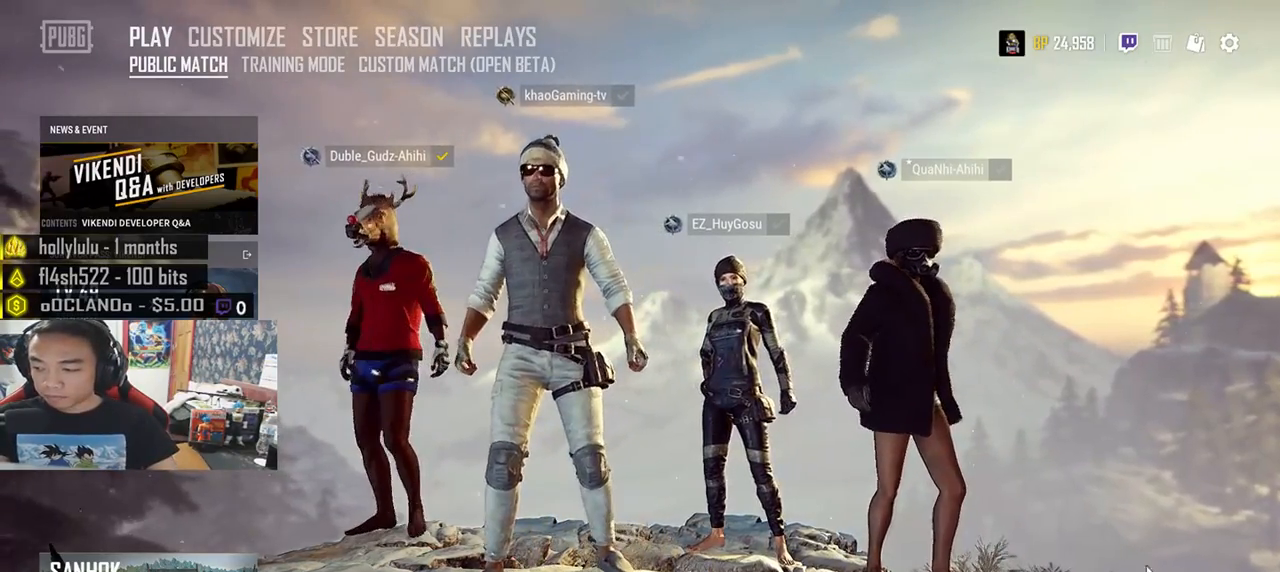
{"keys": [], "mouse": []}
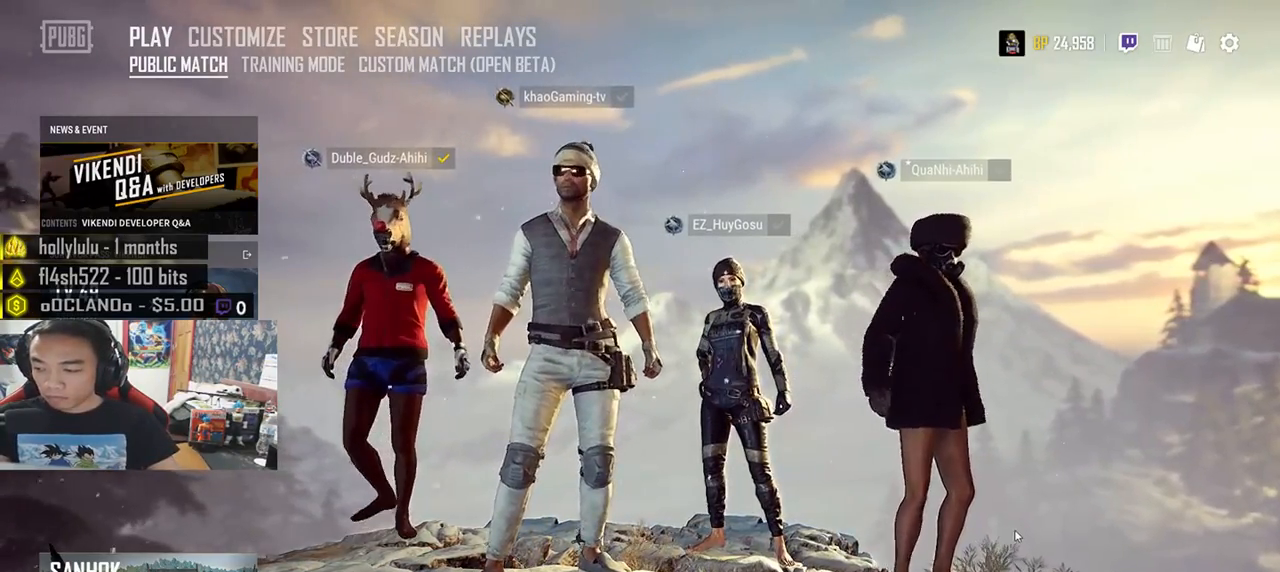
{"keys": [], "mouse": [], "events": []}
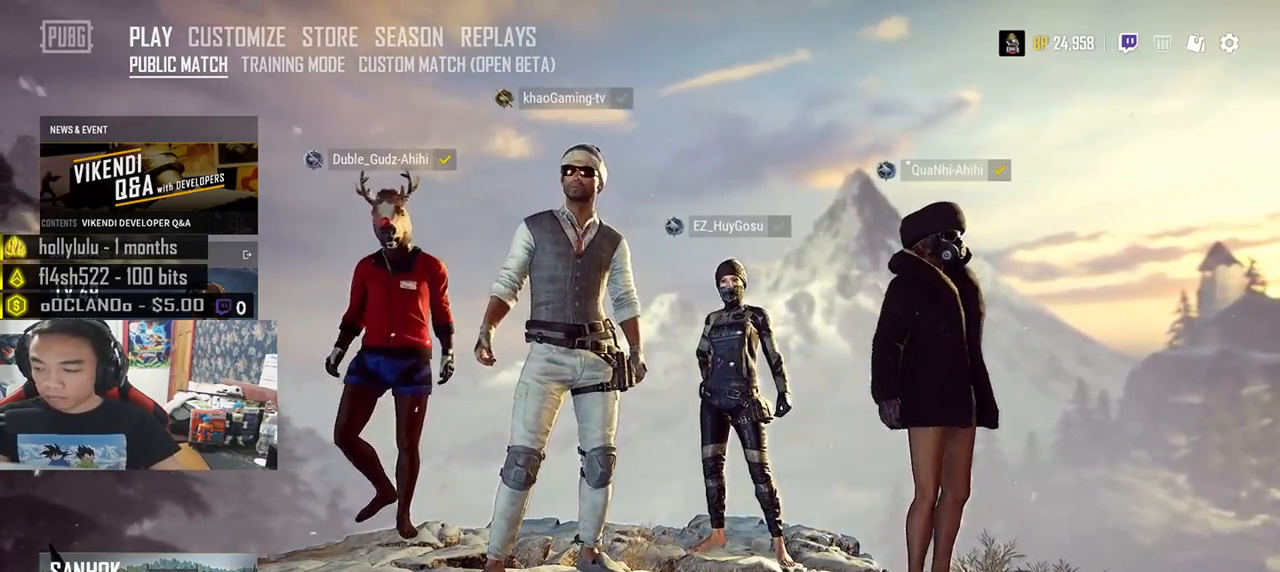
{"keys": [], "mouse": [], "events": []}
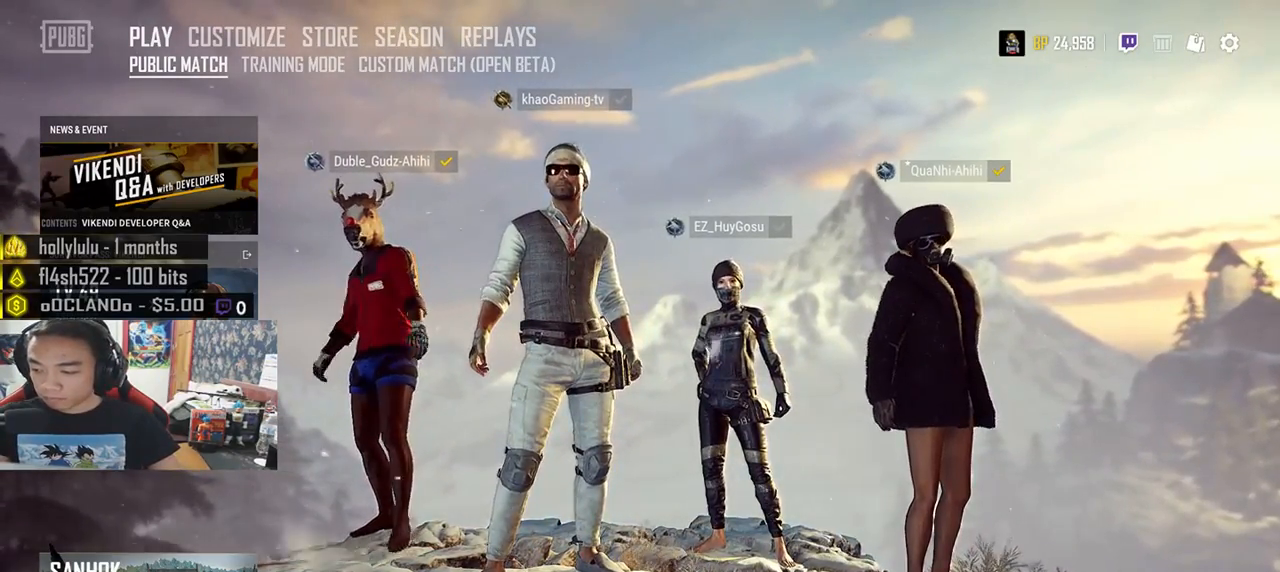
{"keys": [], "mouse": [], "events": [[383, "mouse_left", "down"], [466, "mouse_left", "up"]]}
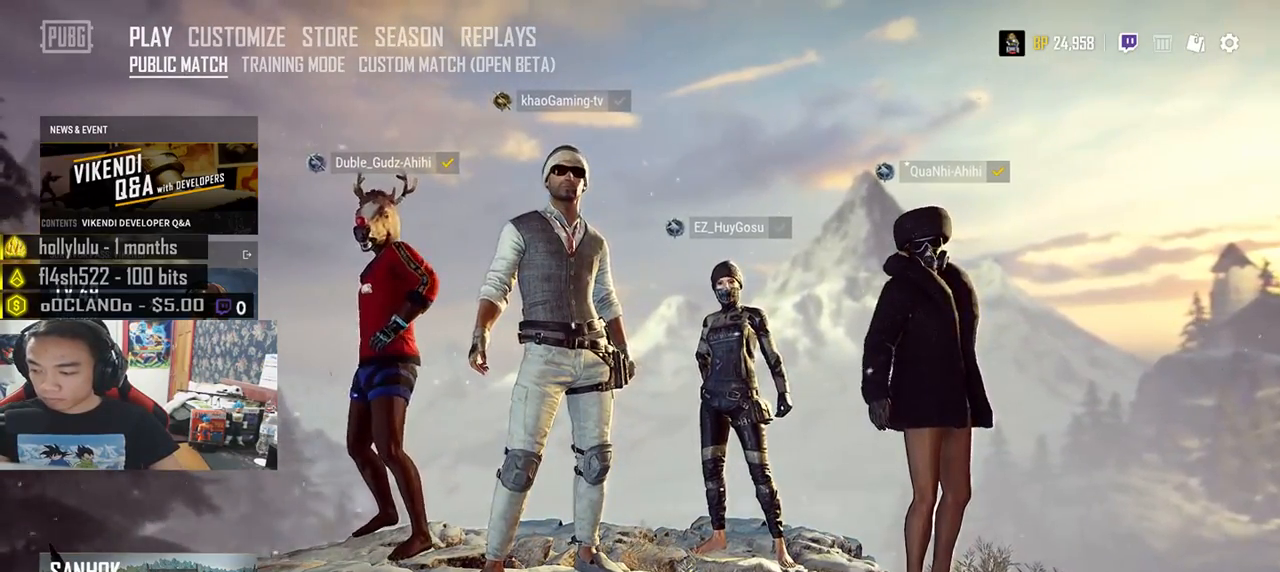
{"keys": [], "mouse": [], "events": []}
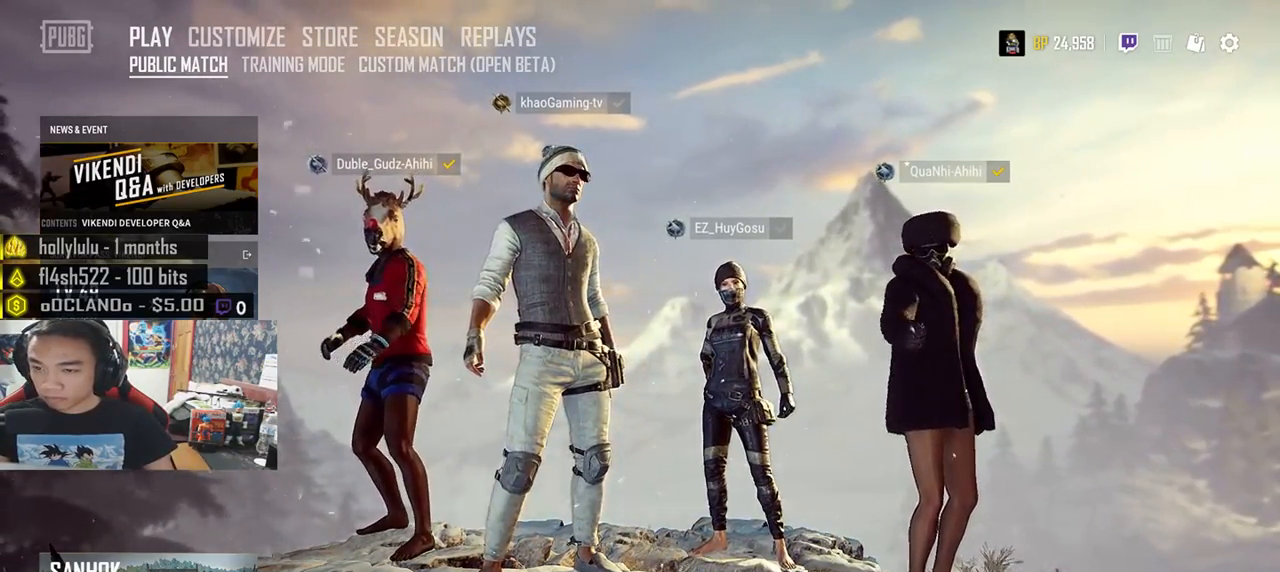
{"keys": [], "mouse": [], "events": []}
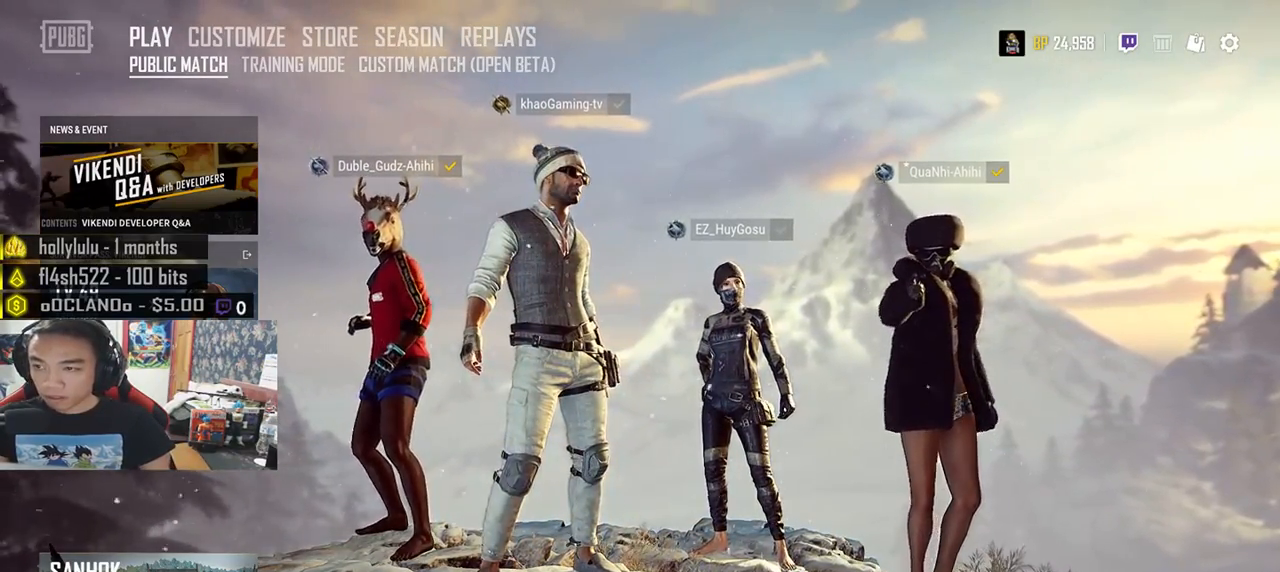
{"keys": [], "mouse": [], "events": []}